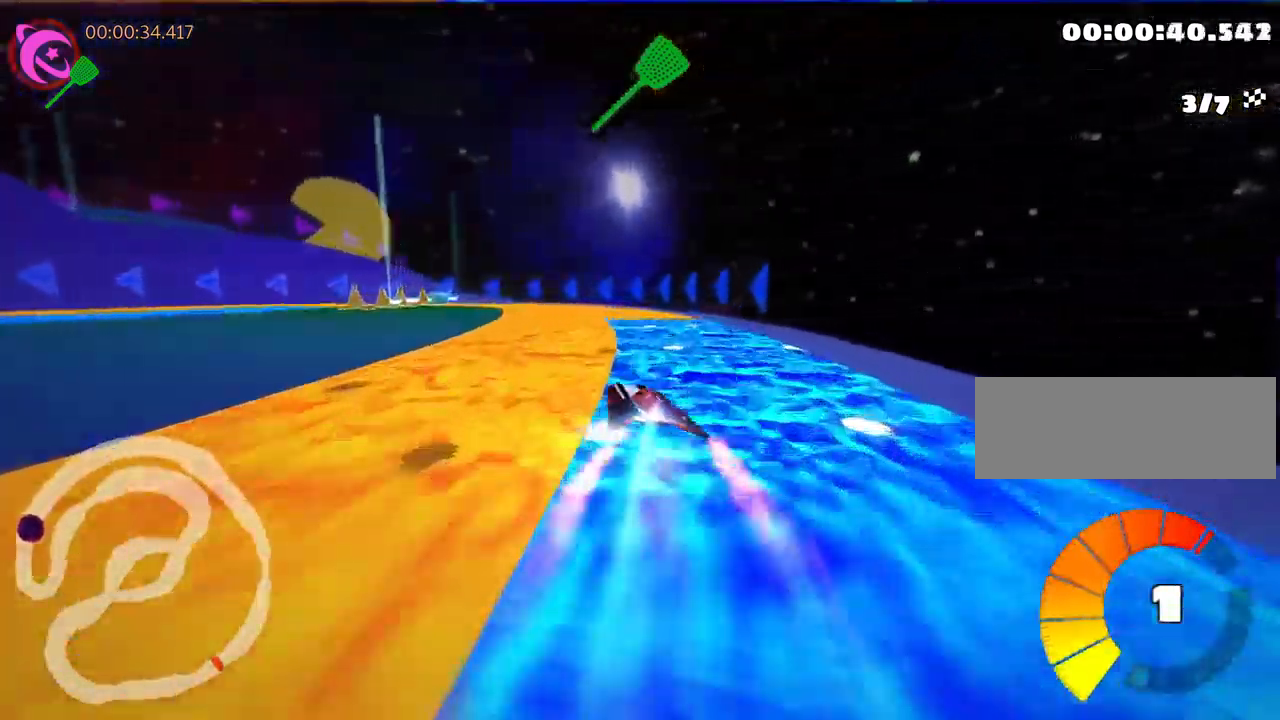
Gameplay with keyboard; each line is a JSON object with the keys held at the frame after it. "events" lists presses ("down") and releases ("up") of "down", "fire", "flag", "left", "look", "nitro", "right", "skid" and "up" between this image and that frame as [ms after this image, input, new state], when the widget could be followed in between. No other keys are recorded. Mouse input is not recorded. Key names are as the overlay labels them; some are game actions (e.g. jump) rather than physical keys. Not read: other_keys.
{"keys": ["left", "skid"], "events": [[34, "right", "up"]]}
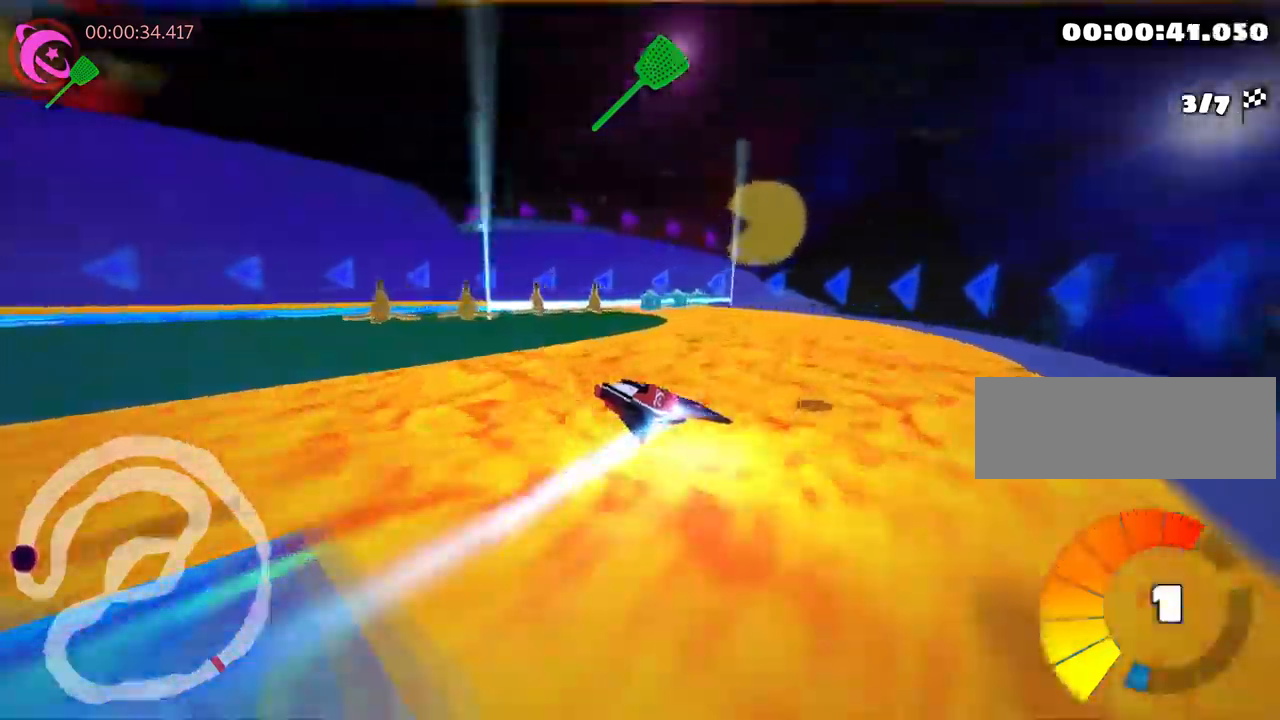
{"keys": ["left", "skid"], "events": [[117, "skid", "up"], [450, "skid", "down"]]}
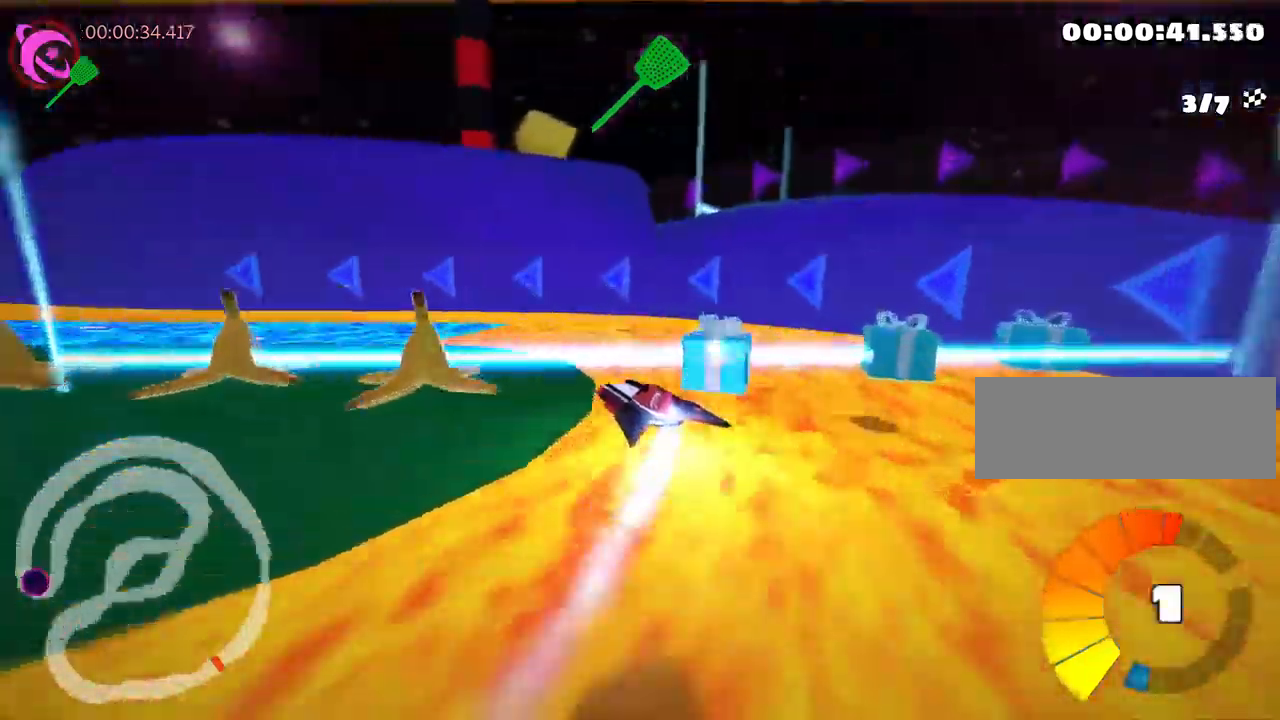
{"keys": ["left", "nitro", "up"], "events": [[117, "up", "down"], [434, "nitro", "down"], [500, "skid", "up"]]}
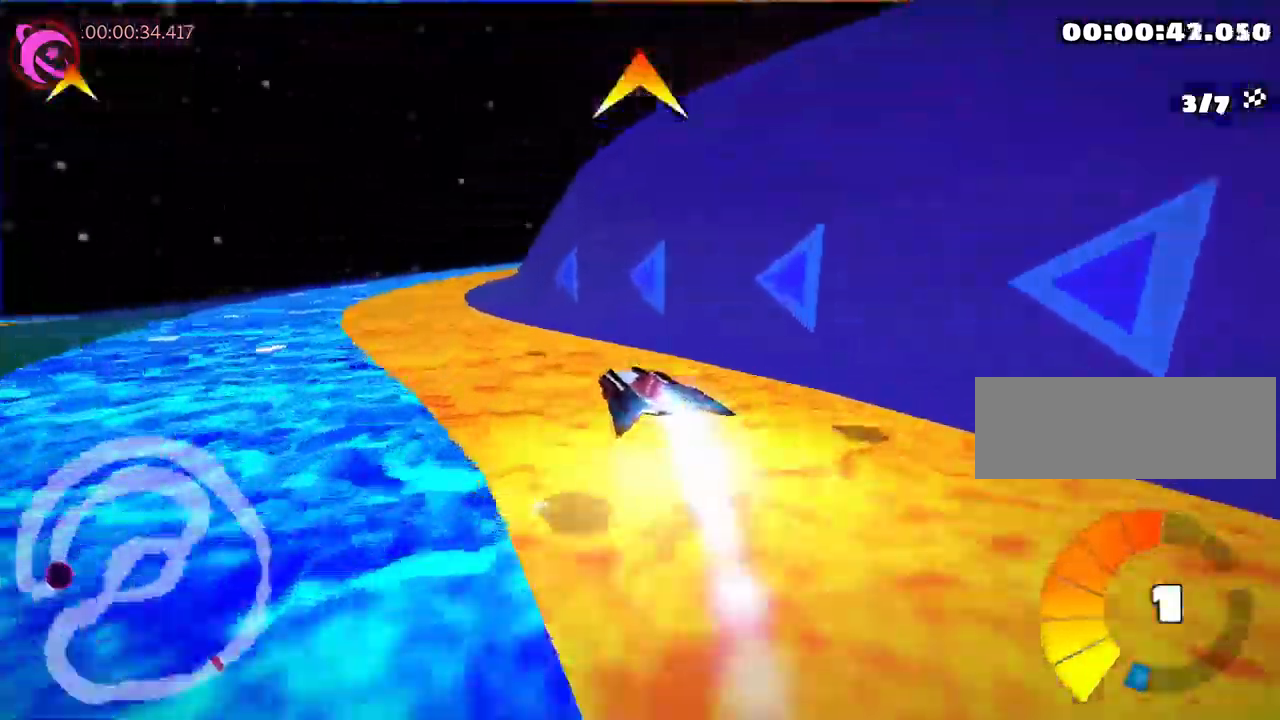
{"keys": ["right", "skid", "up"], "events": [[217, "nitro", "up"], [317, "left", "up"], [334, "skid", "down"], [367, "right", "down"]]}
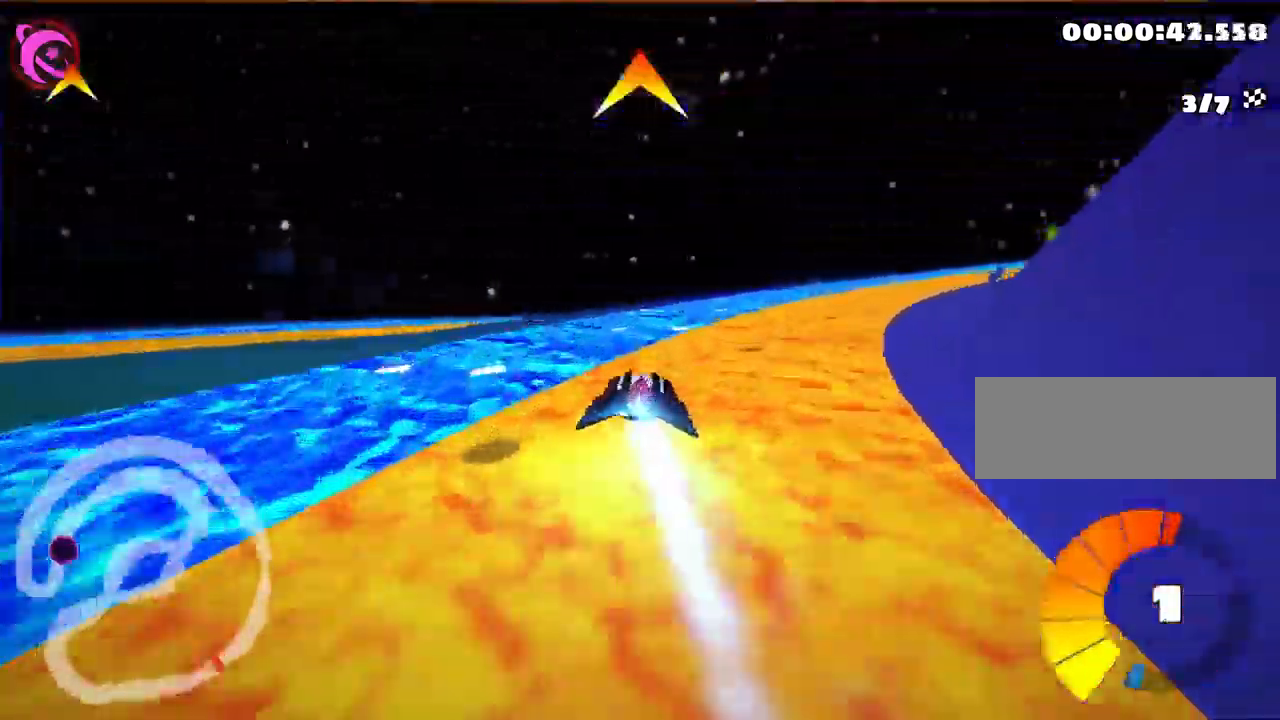
{"keys": ["up"], "events": [[250, "skid", "up"], [467, "right", "up"]]}
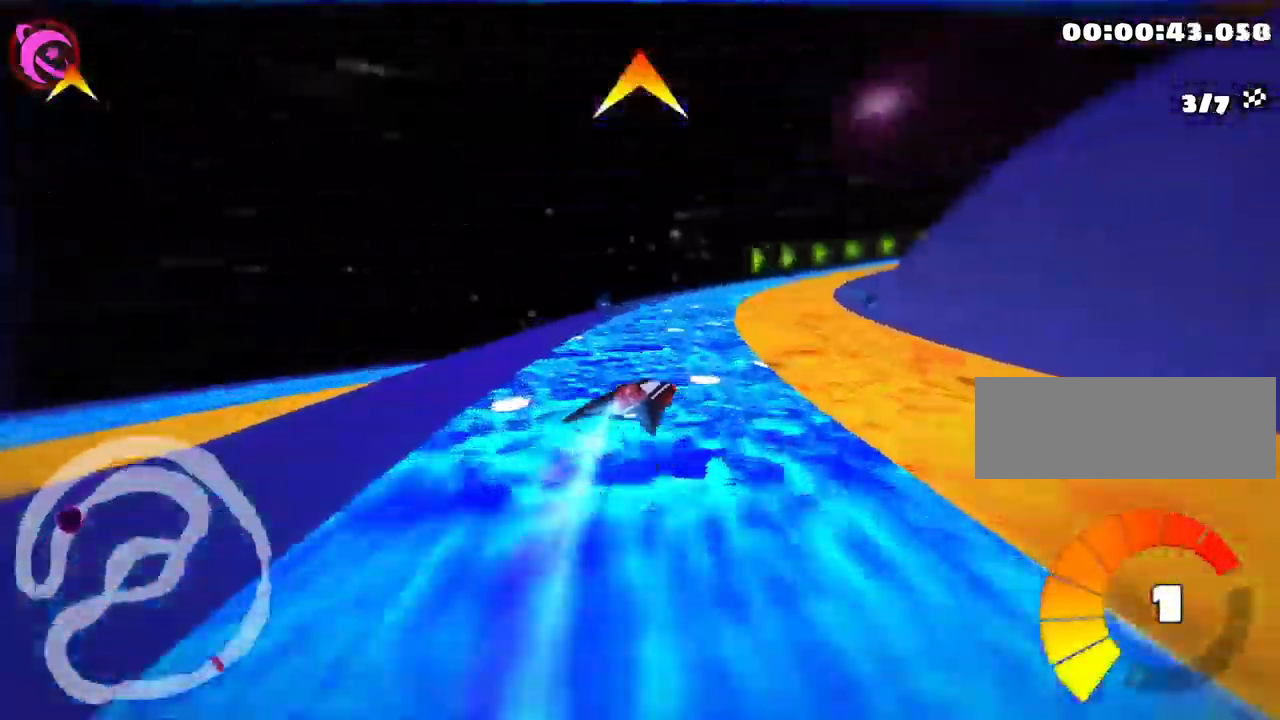
{"keys": ["right", "skid", "up"], "events": [[284, "left", "down"], [434, "left", "up"], [450, "skid", "down"], [467, "right", "down"]]}
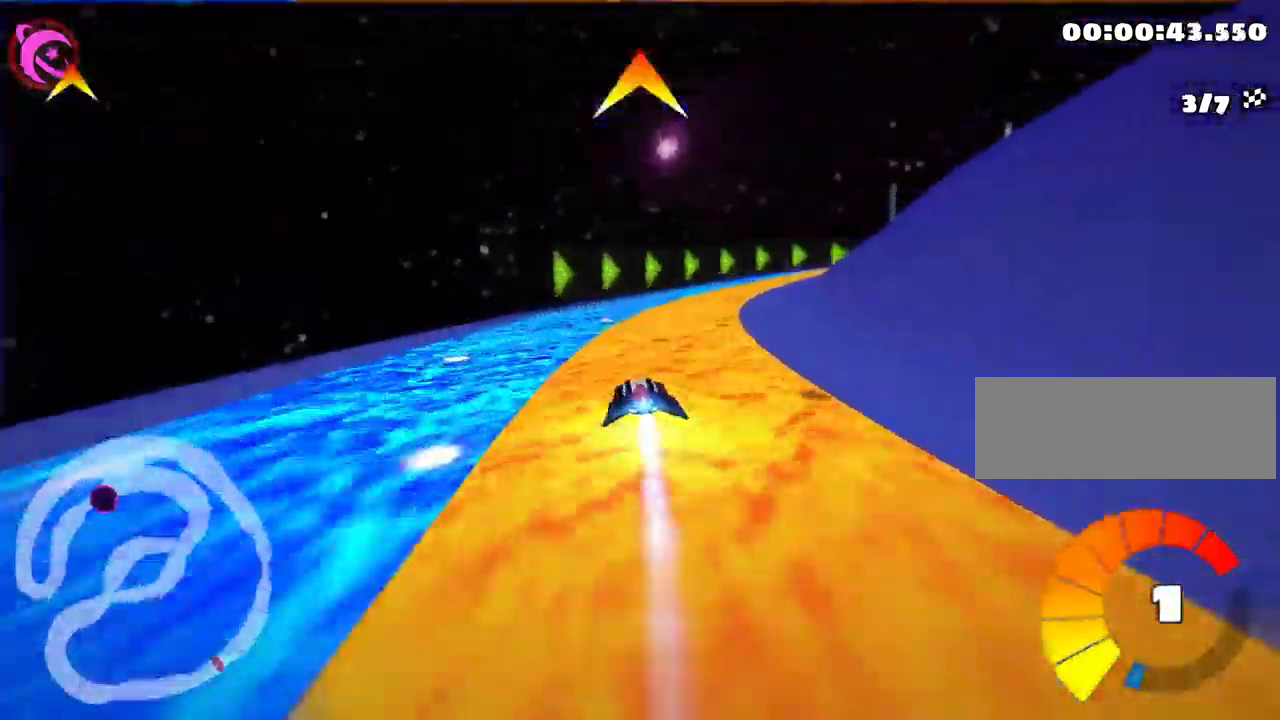
{"keys": ["right", "skid", "up"], "events": []}
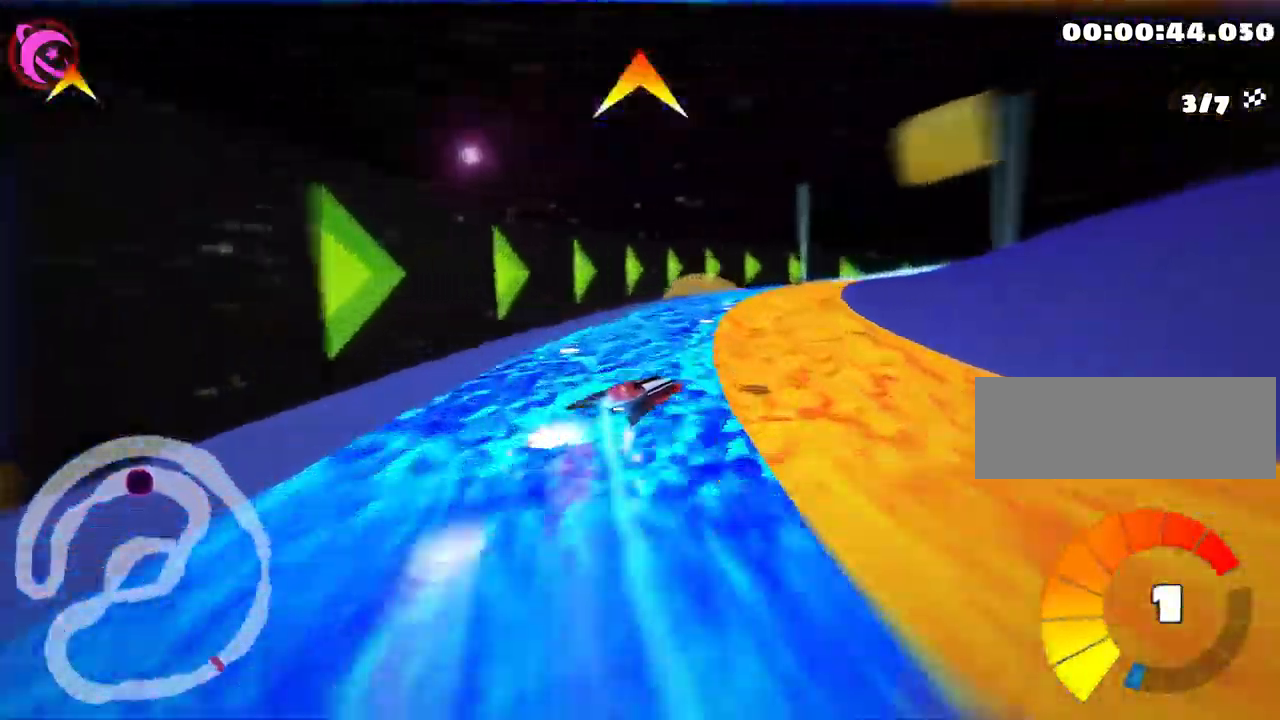
{"keys": ["up"], "events": [[167, "skid", "up"], [217, "nitro", "down"], [350, "right", "up"], [384, "nitro", "up"]]}
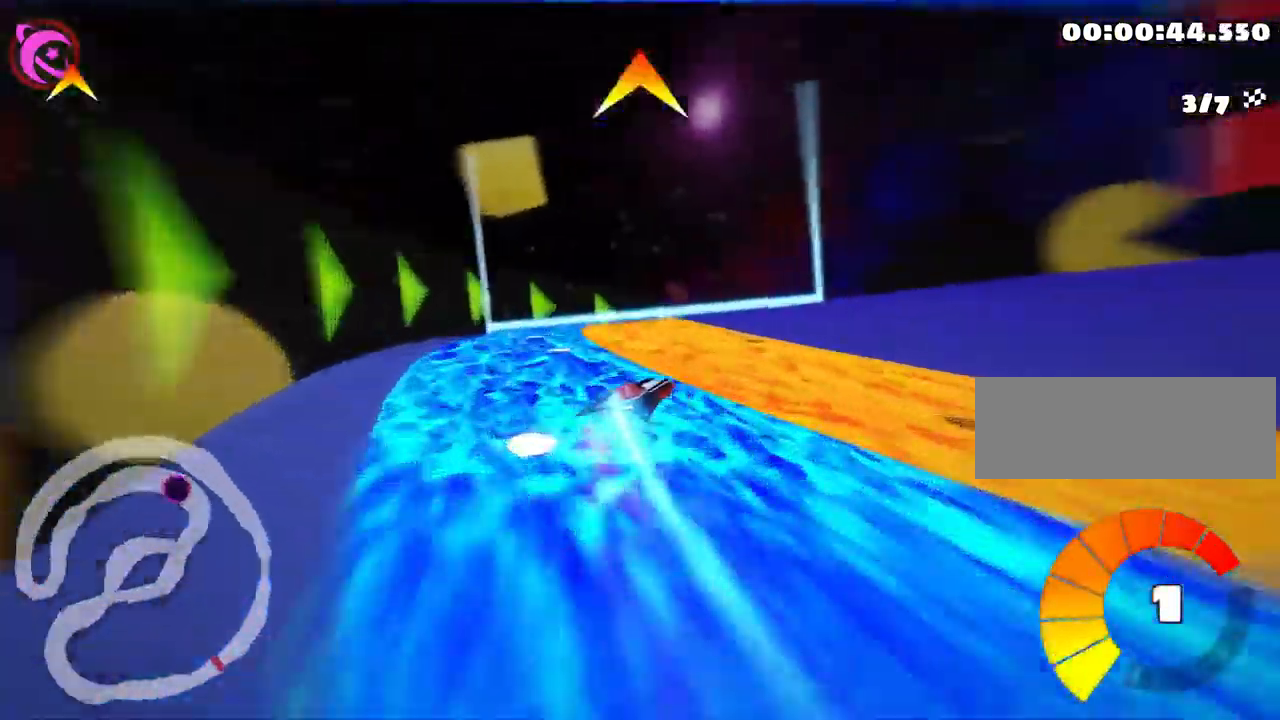
{"keys": ["right"], "events": [[117, "skid", "down"], [150, "right", "down"], [284, "up", "up"], [450, "skid", "up"]]}
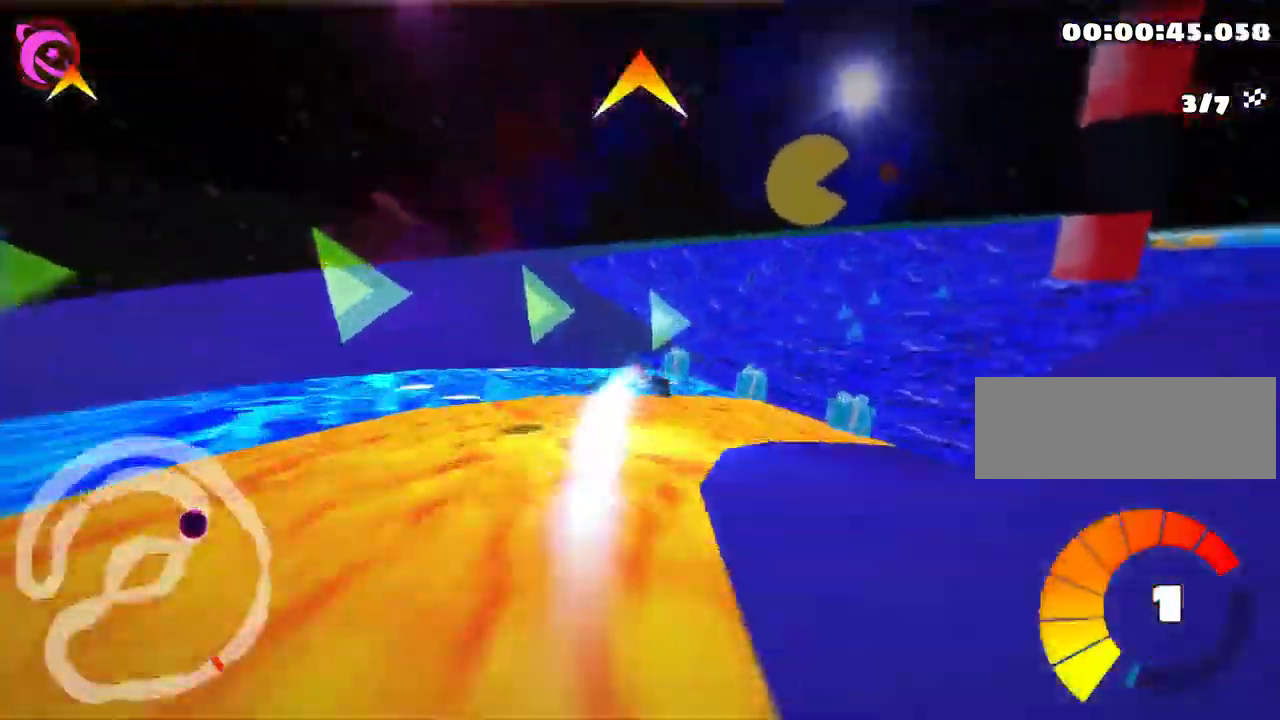
{"keys": ["left", "up"], "events": [[200, "right", "up"], [267, "up", "down"], [417, "left", "down"]]}
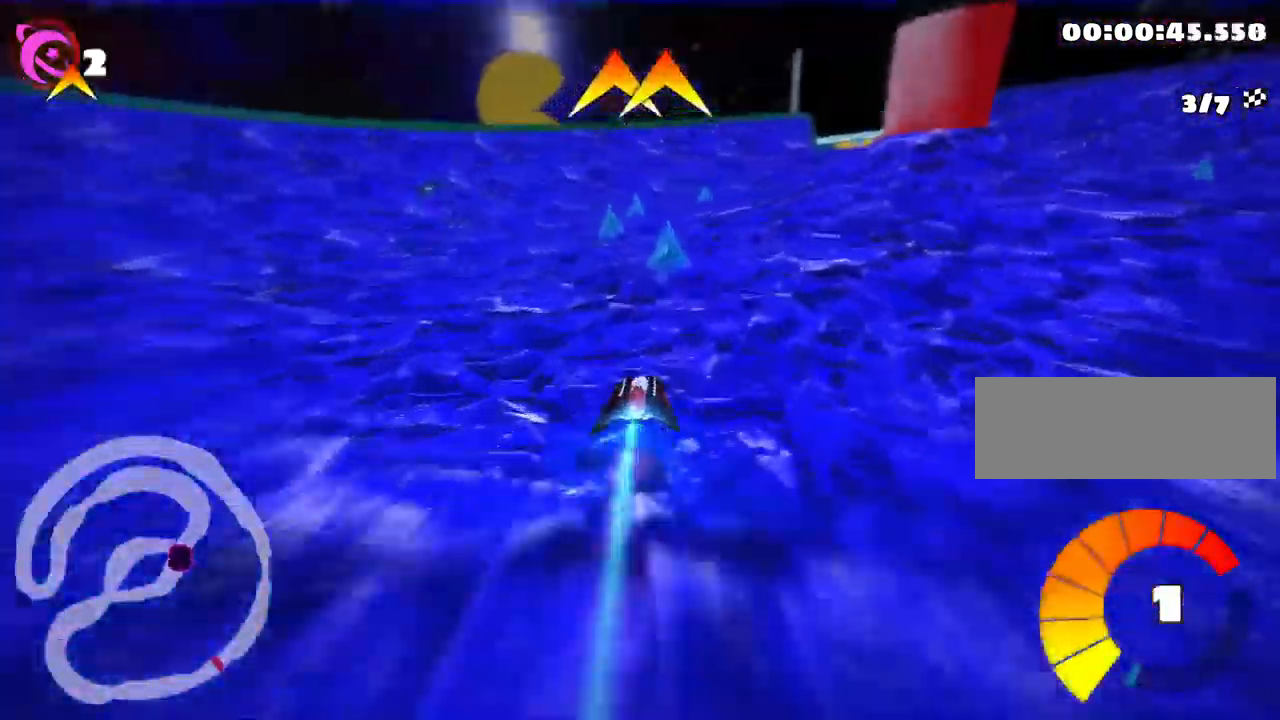
{"keys": ["fire", "right", "up"], "events": [[134, "left", "up"], [150, "right", "down"], [167, "skid", "down"], [367, "skid", "up"], [467, "fire", "down"]]}
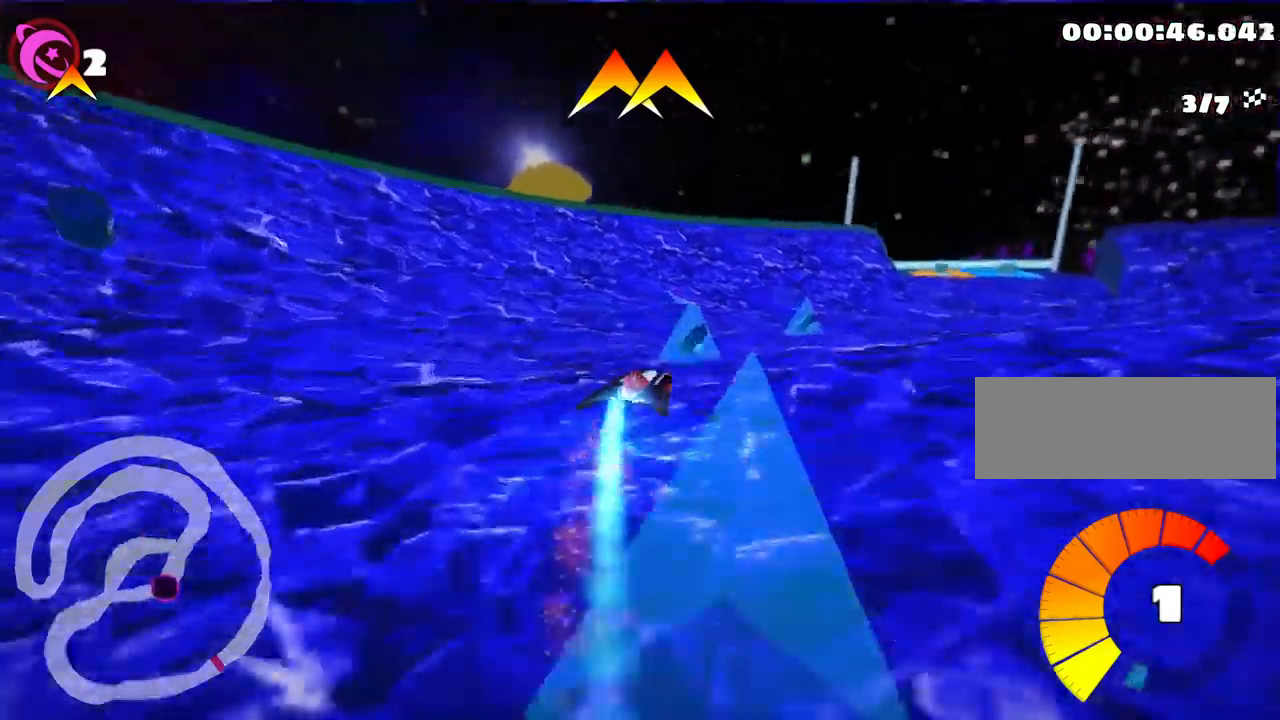
{"keys": ["up"], "events": [[250, "fire", "up"], [367, "right", "up"]]}
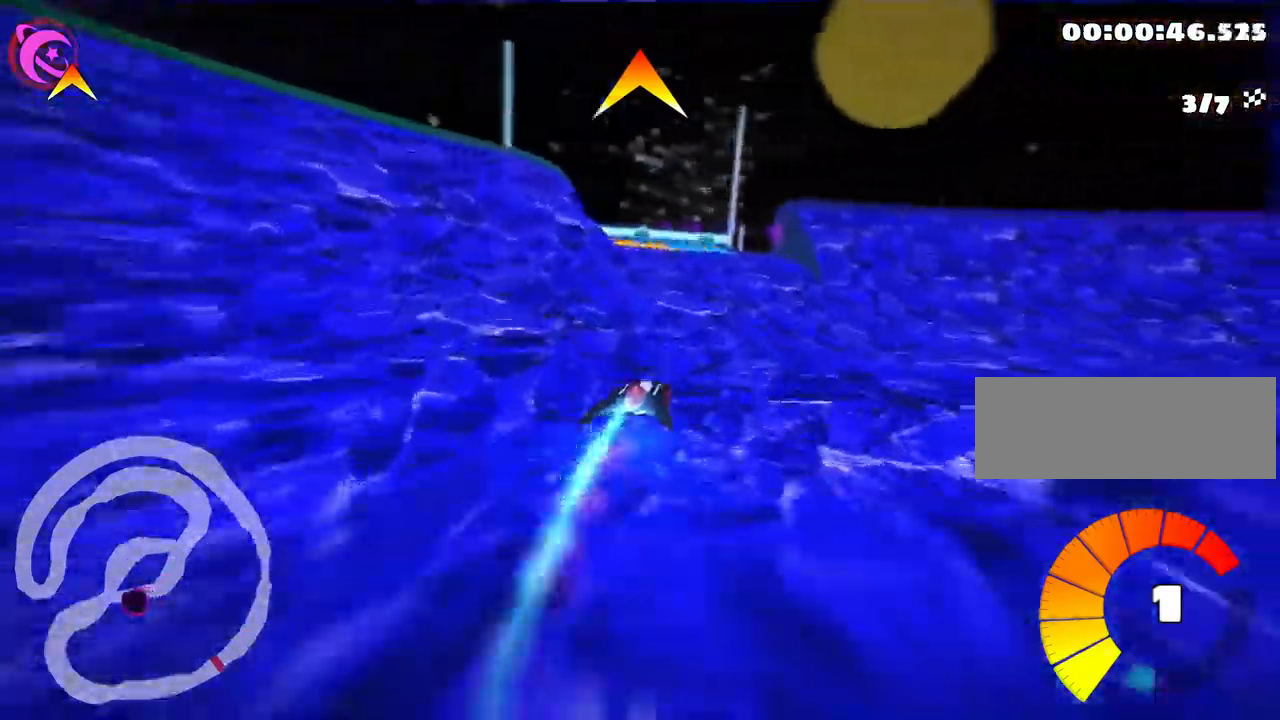
{"keys": ["left", "skid", "up"], "events": [[283, "skid", "down"], [300, "left", "down"]]}
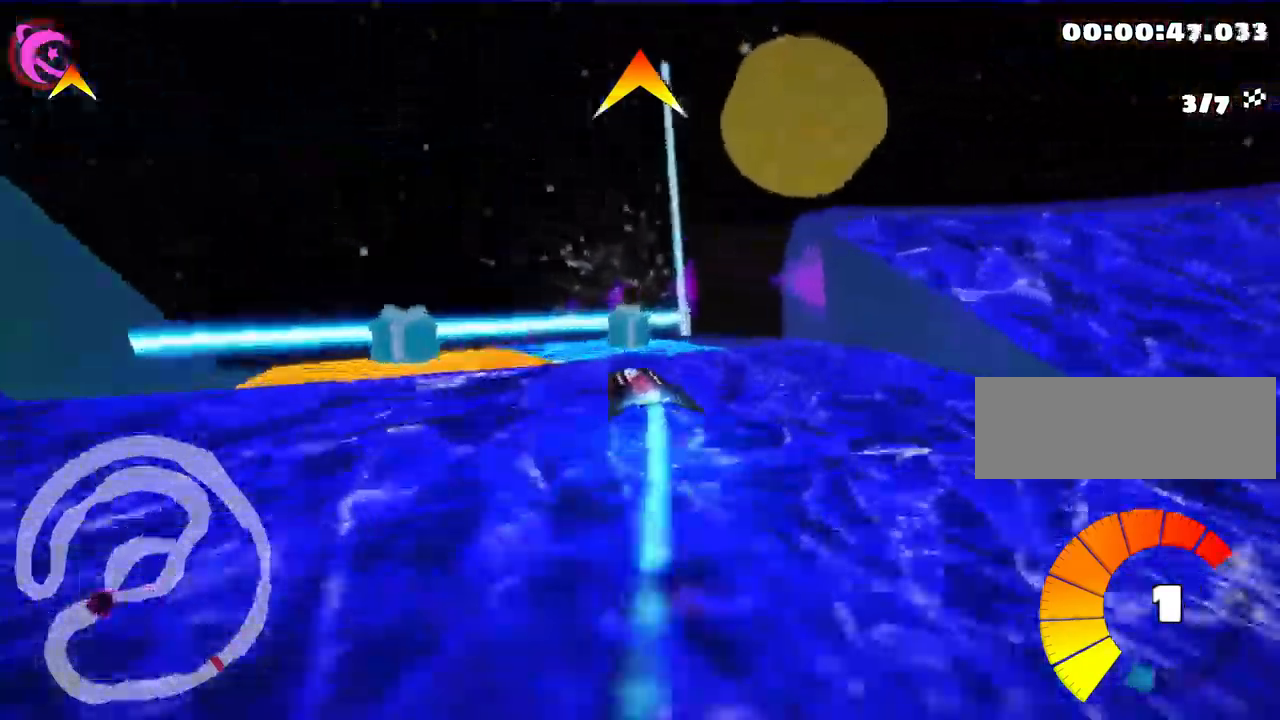
{"keys": ["up"], "events": [[217, "skid", "up"], [417, "left", "up"]]}
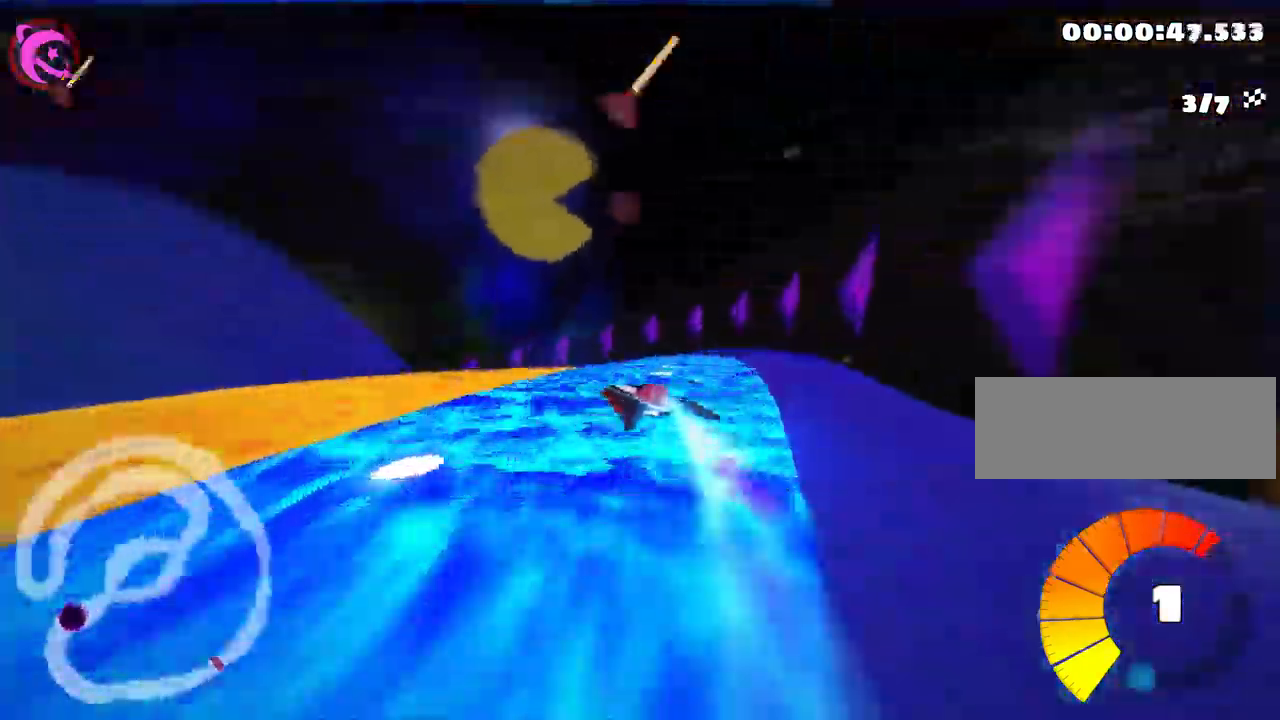
{"keys": ["left", "nitro", "skid", "up"], "events": [[250, "left", "down"], [267, "skid", "down"], [467, "nitro", "down"]]}
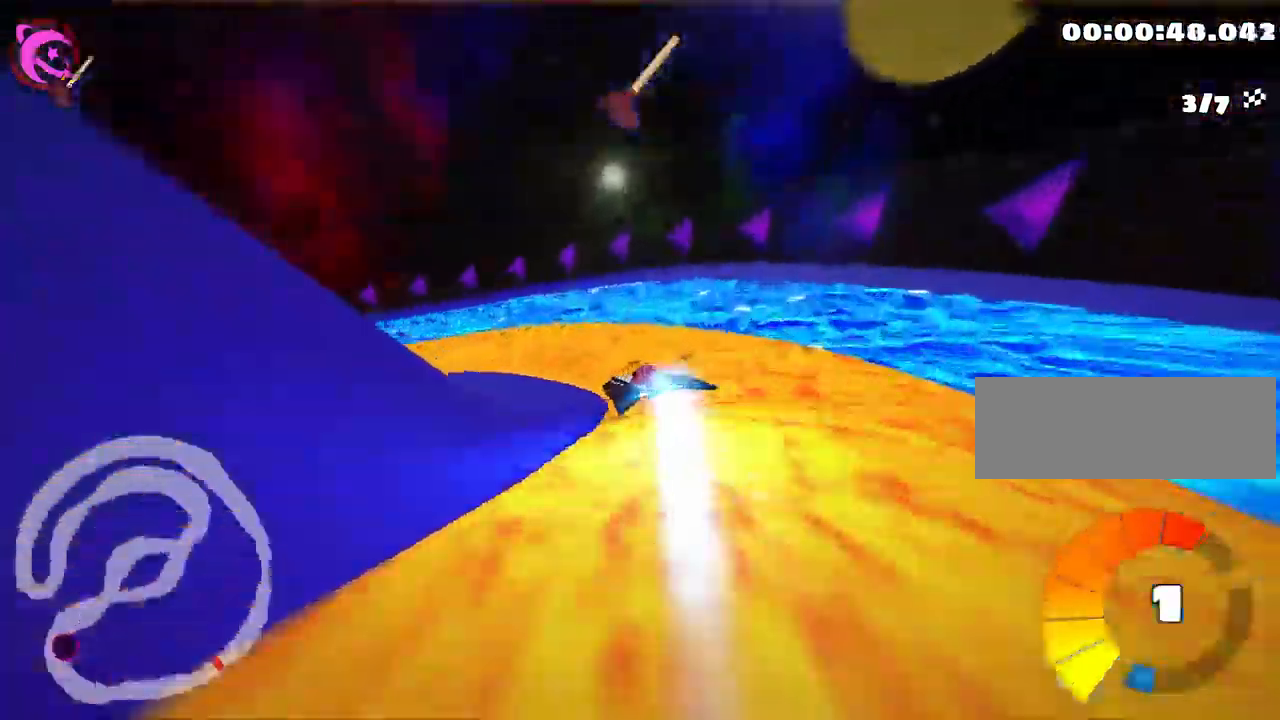
{"keys": ["left", "skid", "up"], "events": [[100, "left", "up"], [133, "right", "down"], [167, "nitro", "up"], [367, "left", "down"], [433, "right", "up"]]}
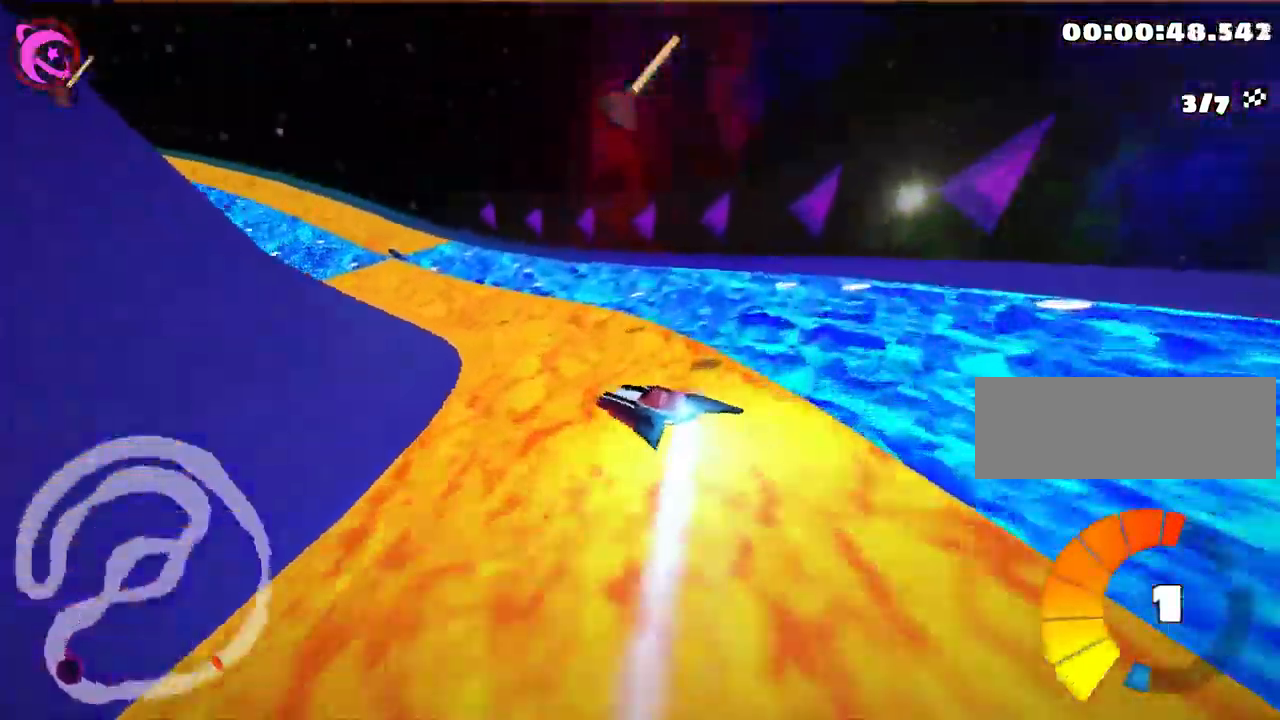
{"keys": ["up"], "events": [[283, "fire", "down"], [367, "fire", "up"], [400, "skid", "up"], [450, "left", "up"]]}
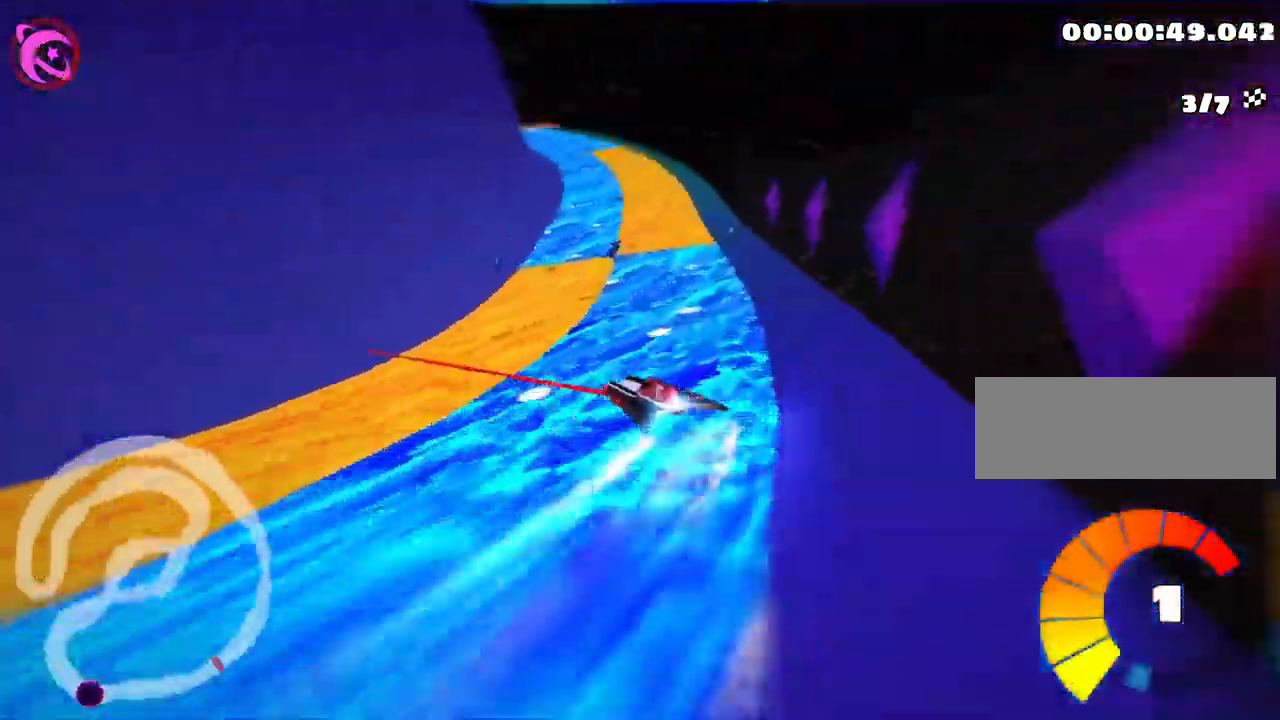
{"keys": ["up"], "events": [[133, "right", "down"], [250, "right", "up"]]}
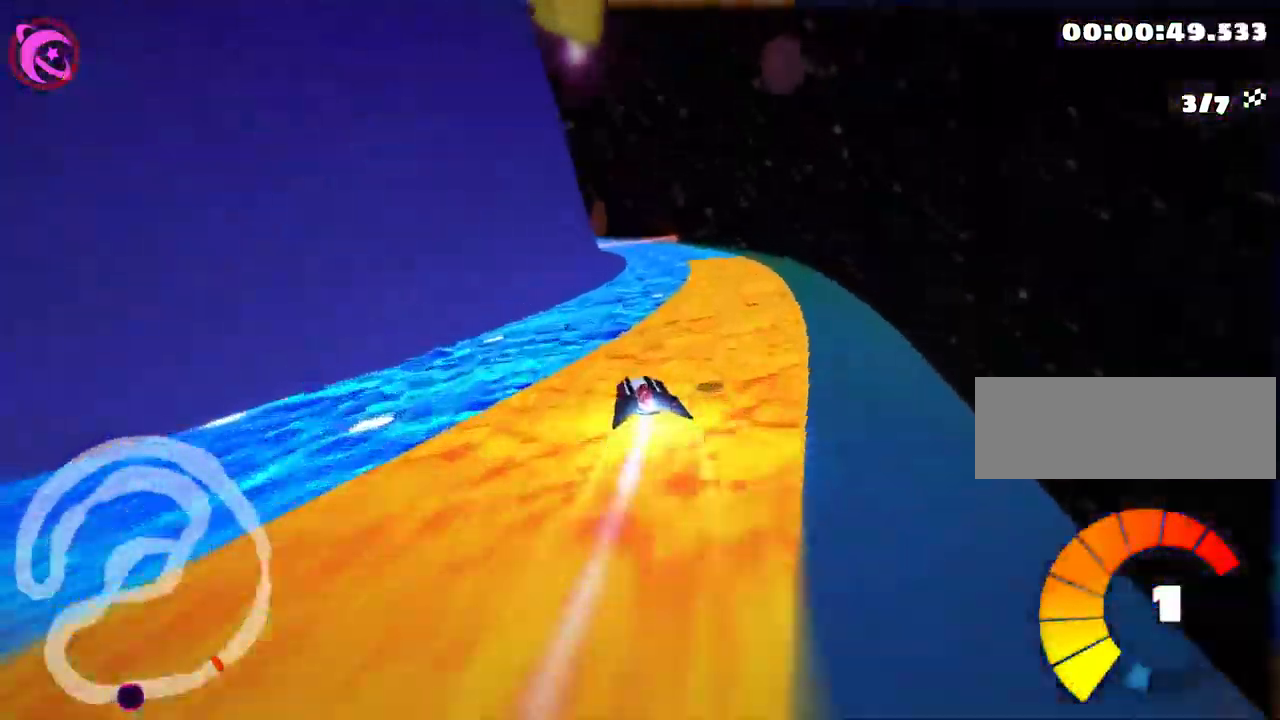
{"keys": ["left", "up"], "events": [[100, "nitro", "down"], [150, "right", "down"], [250, "nitro", "up"], [417, "right", "up"], [500, "left", "down"]]}
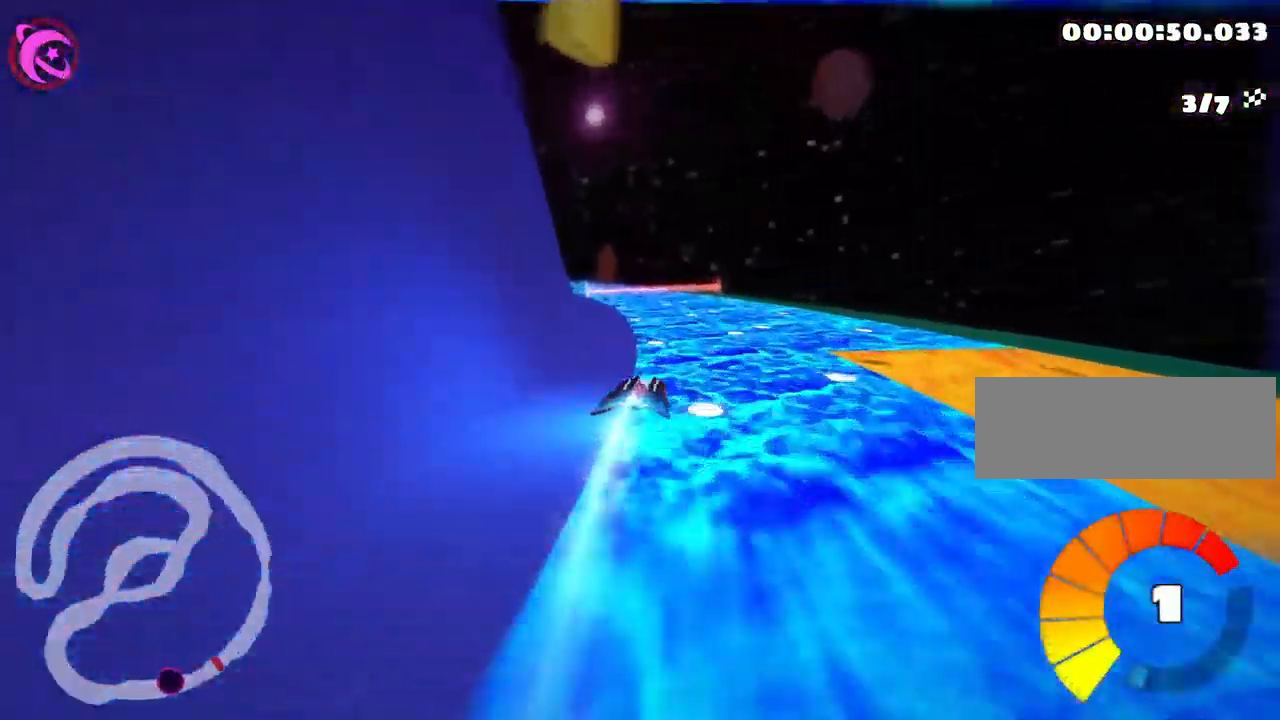
{"keys": ["right", "skid", "up"], "events": [[33, "skid", "down"], [250, "left", "up"], [383, "right", "down"]]}
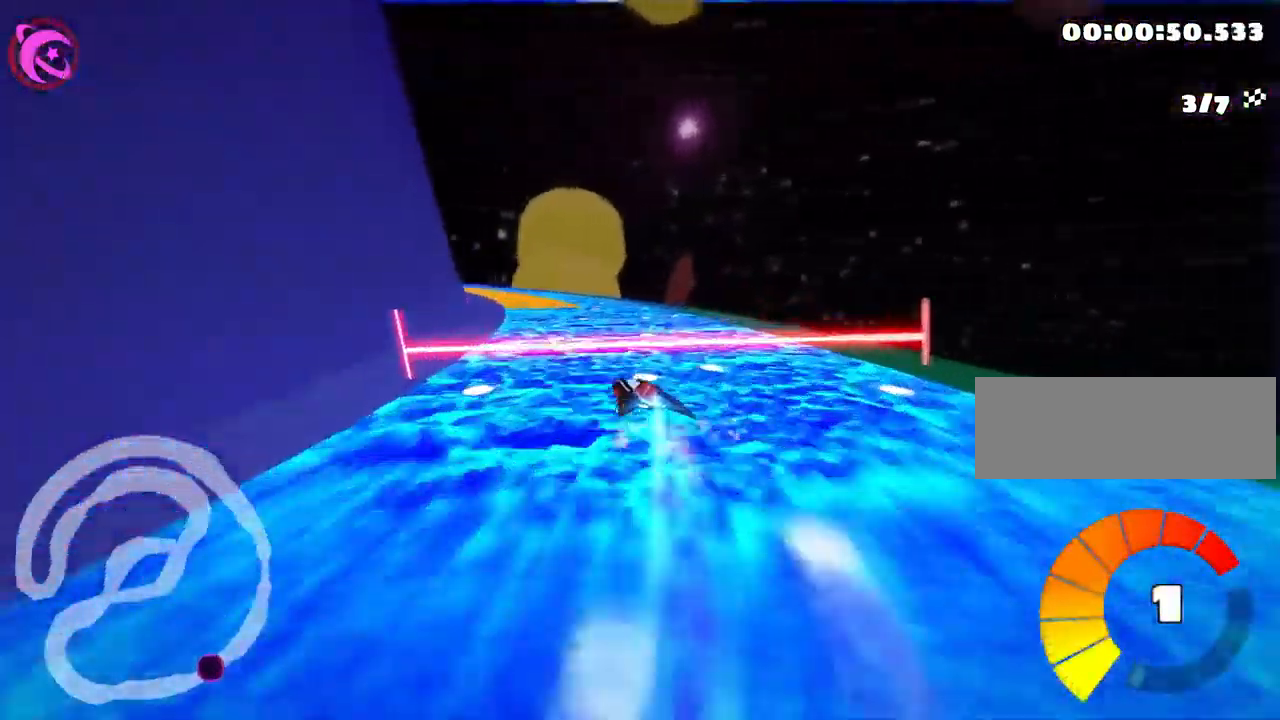
{"keys": ["left", "skid", "up"], "events": [[50, "right", "up"], [183, "left", "down"]]}
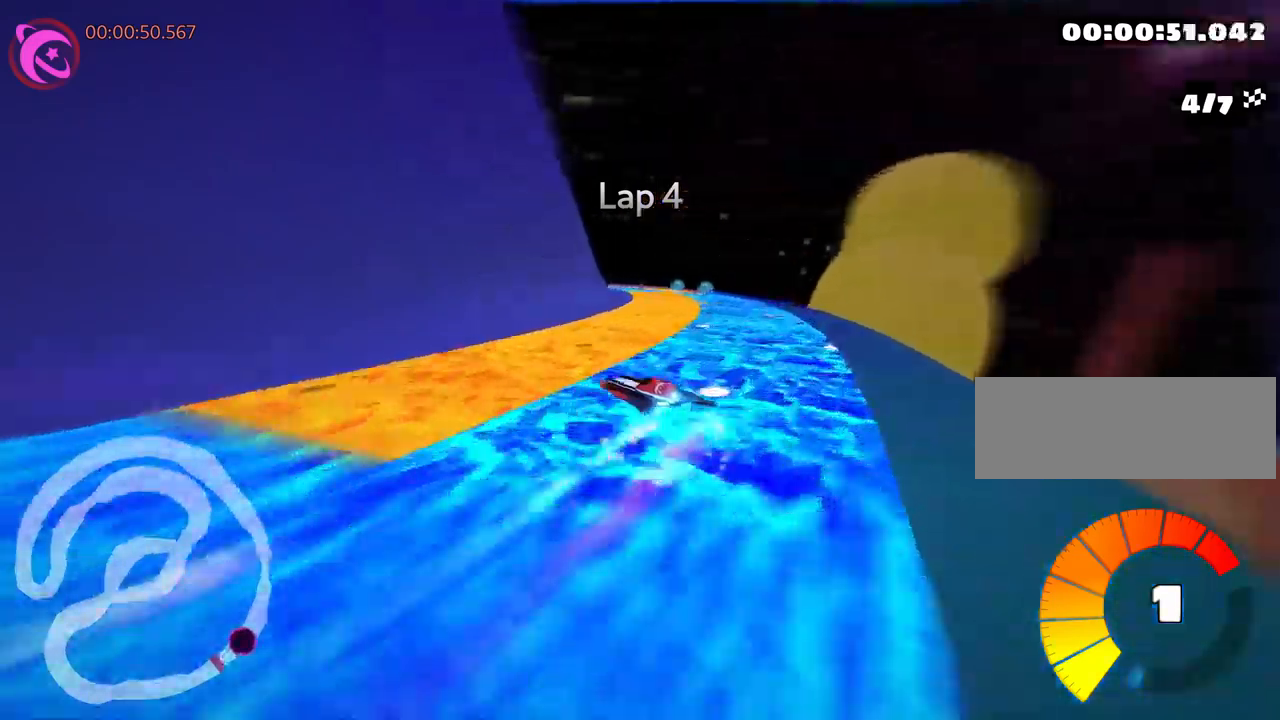
{"keys": ["left", "skid", "up"], "events": [[34, "left", "up"], [200, "right", "down"], [450, "right", "up"], [467, "left", "down"]]}
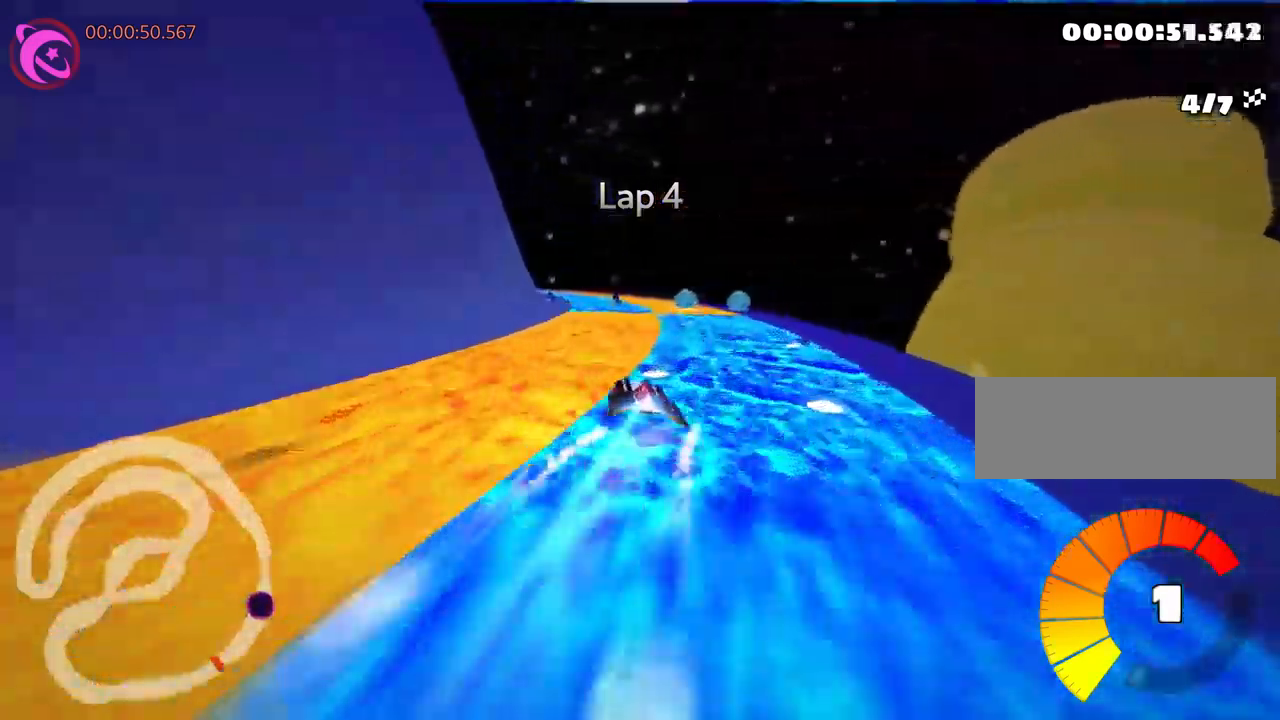
{"keys": ["right", "up"], "events": [[117, "skid", "up"], [217, "left", "up"], [350, "right", "down"]]}
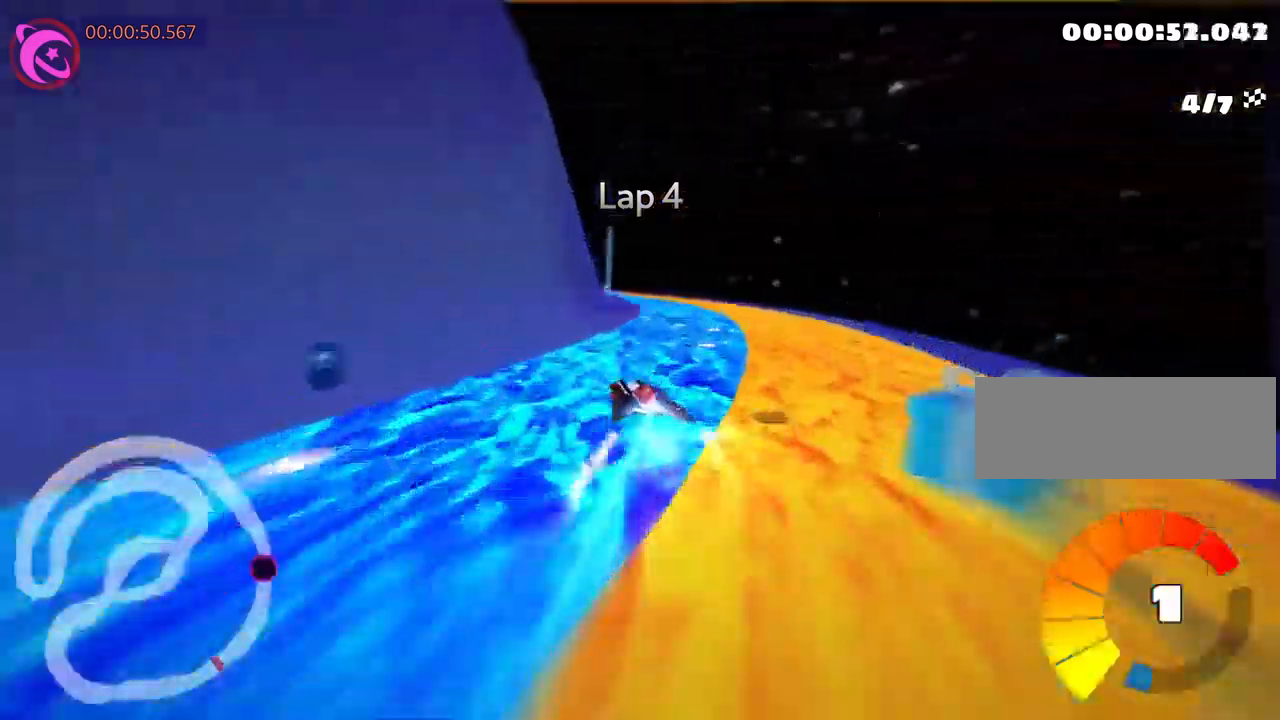
{"keys": ["up"], "events": [[50, "right", "up"]]}
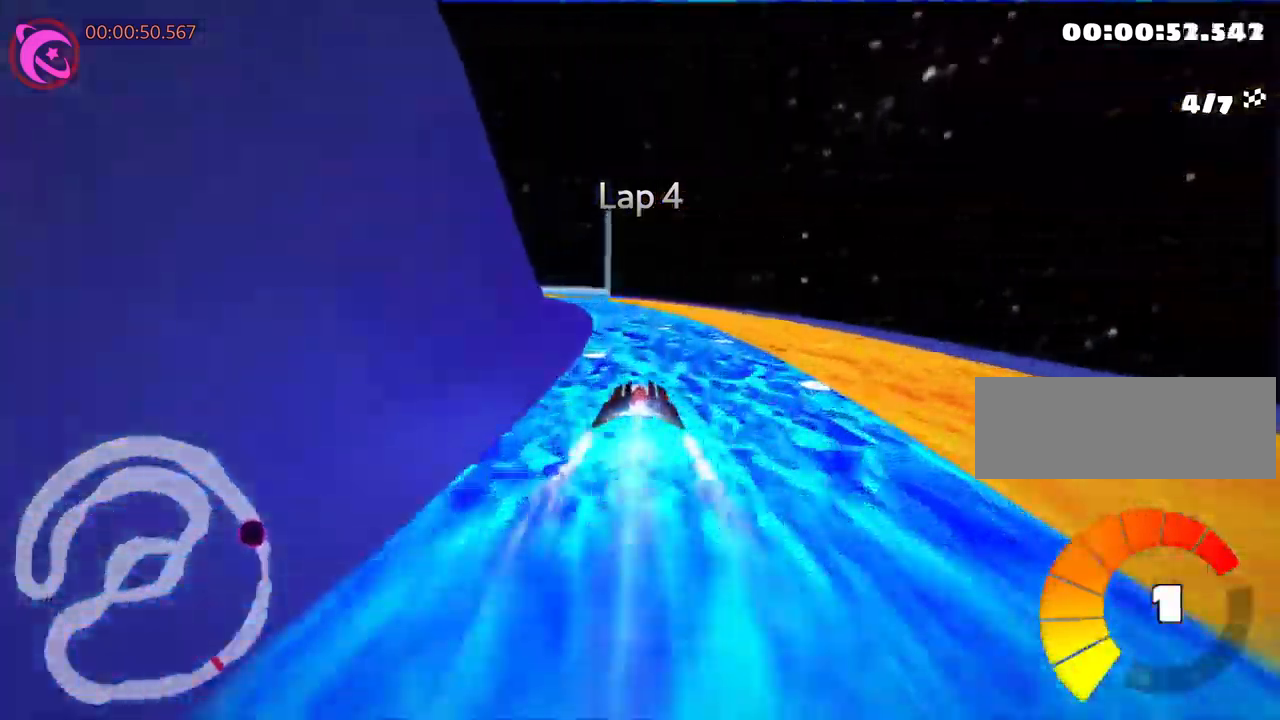
{"keys": ["nitro", "right", "skid", "up"], "events": [[217, "left", "down"], [250, "skid", "down"], [384, "right", "down"], [417, "left", "up"], [484, "nitro", "down"]]}
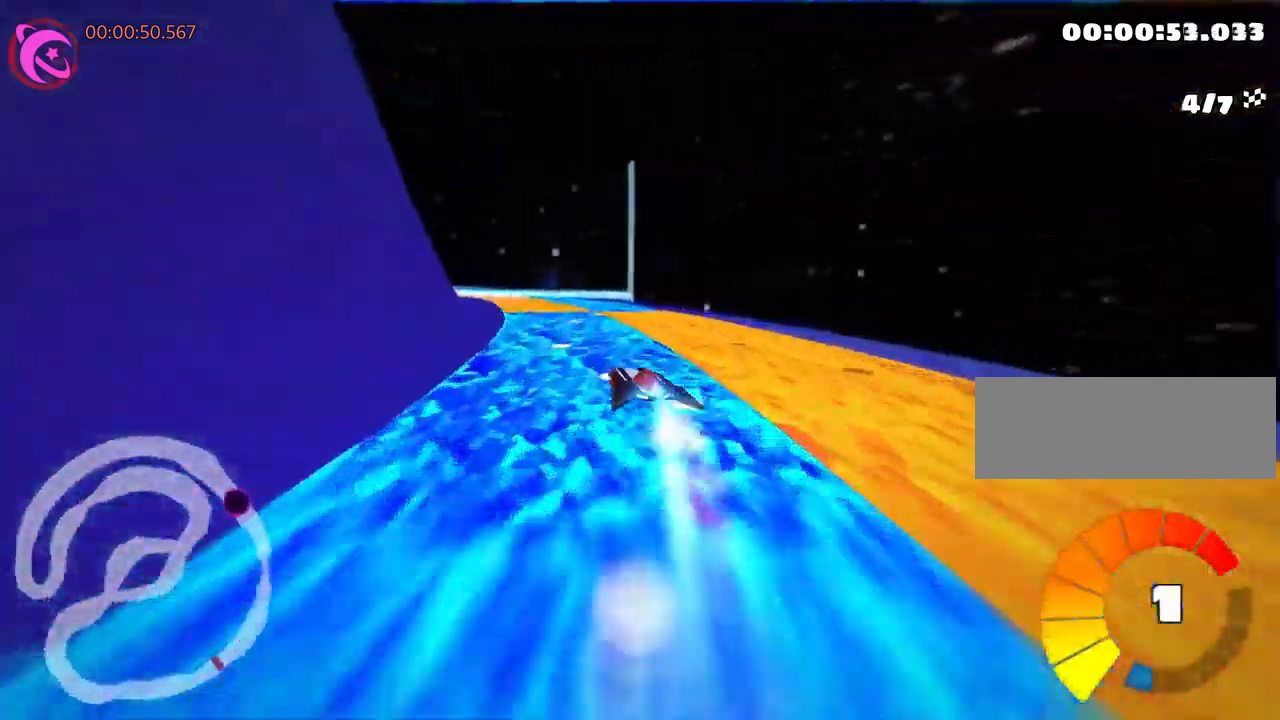
{"keys": ["left", "skid", "up"], "events": [[84, "nitro", "up"], [400, "left", "down"], [467, "right", "up"]]}
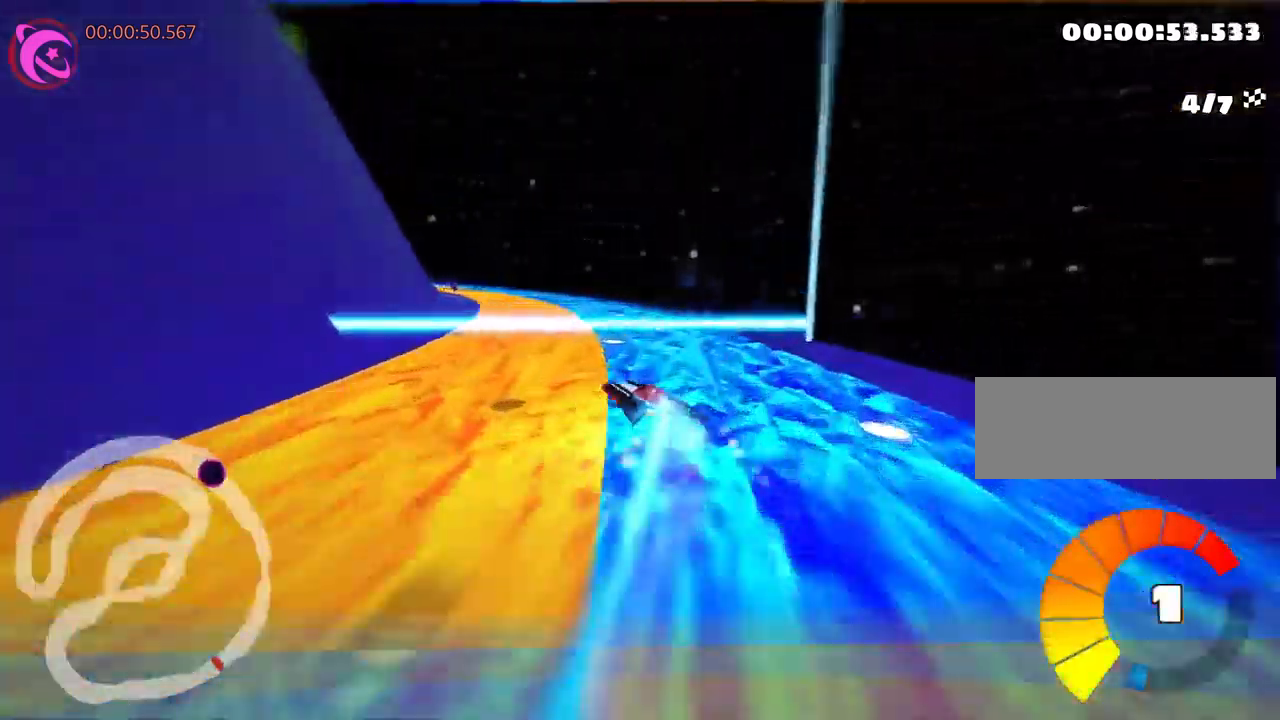
{"keys": ["right", "skid", "up"], "events": [[367, "right", "down"], [417, "left", "up"]]}
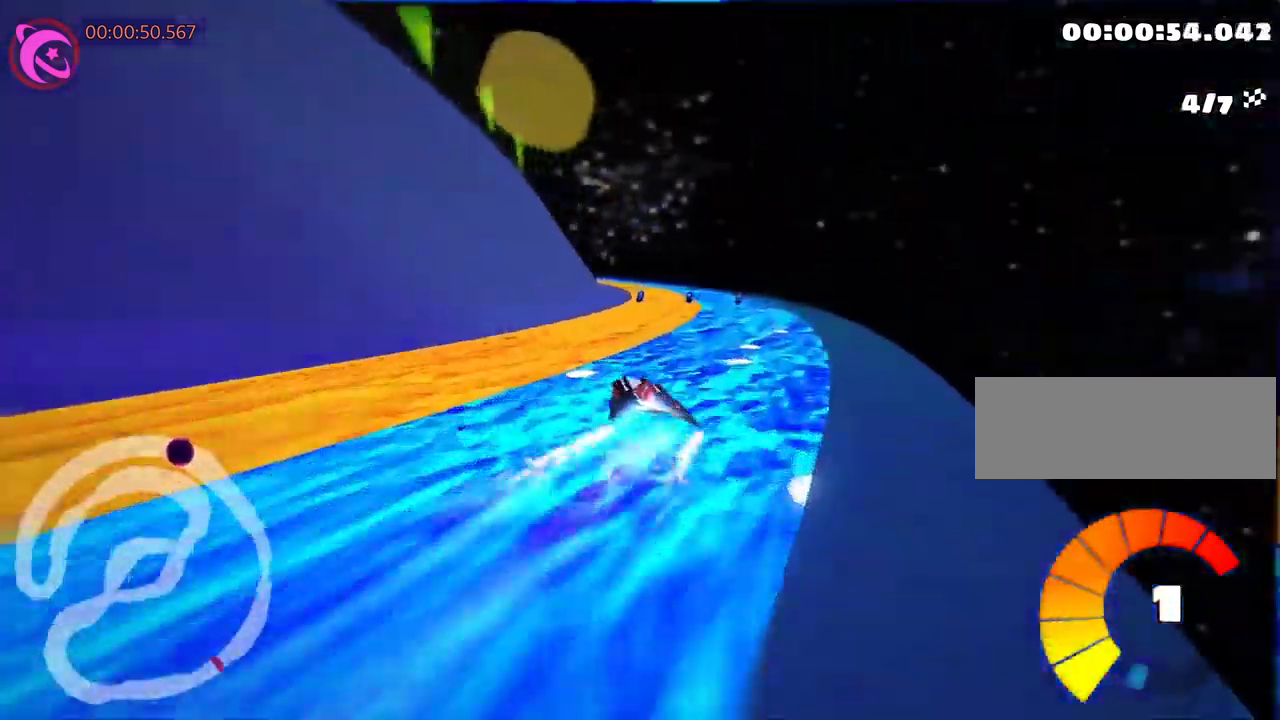
{"keys": ["right", "skid", "up"], "events": [[50, "left", "down"], [84, "right", "up"], [417, "right", "down"], [467, "left", "up"]]}